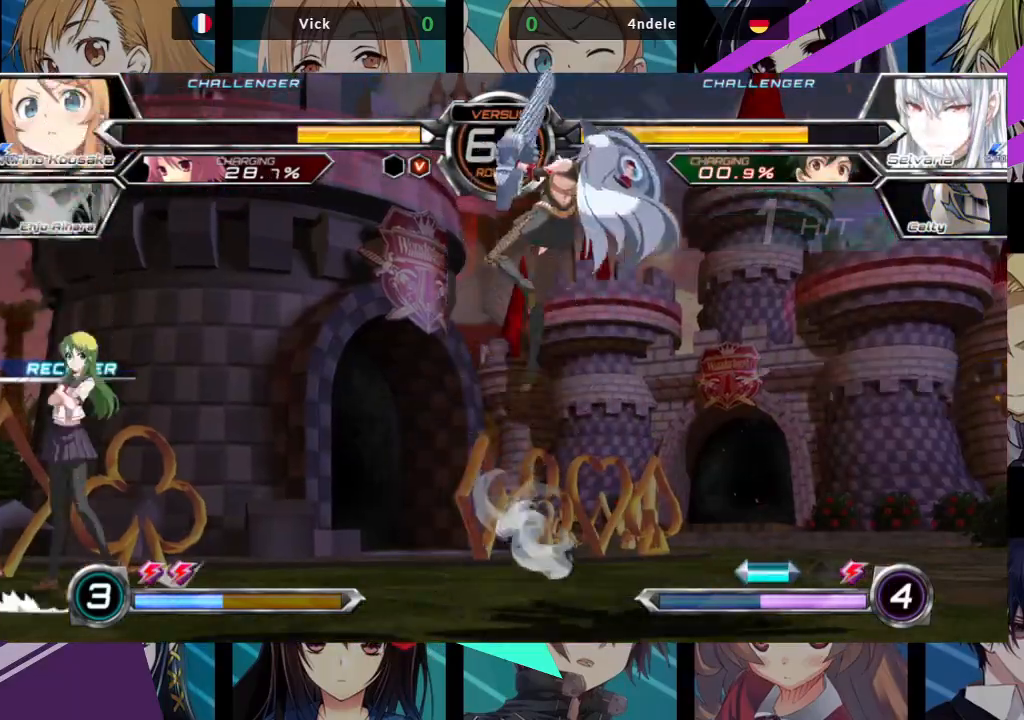
Gameplay with a controller (arcade stick); each line is a JSON object with the inputs held at the frame after it. "events" lists button and stick changes between this image and that frame as [ms after this image, input, new state], when the widget could be followed in between. Not read: L3 R3.
{"buttons": [], "left_stick": "left", "events": []}
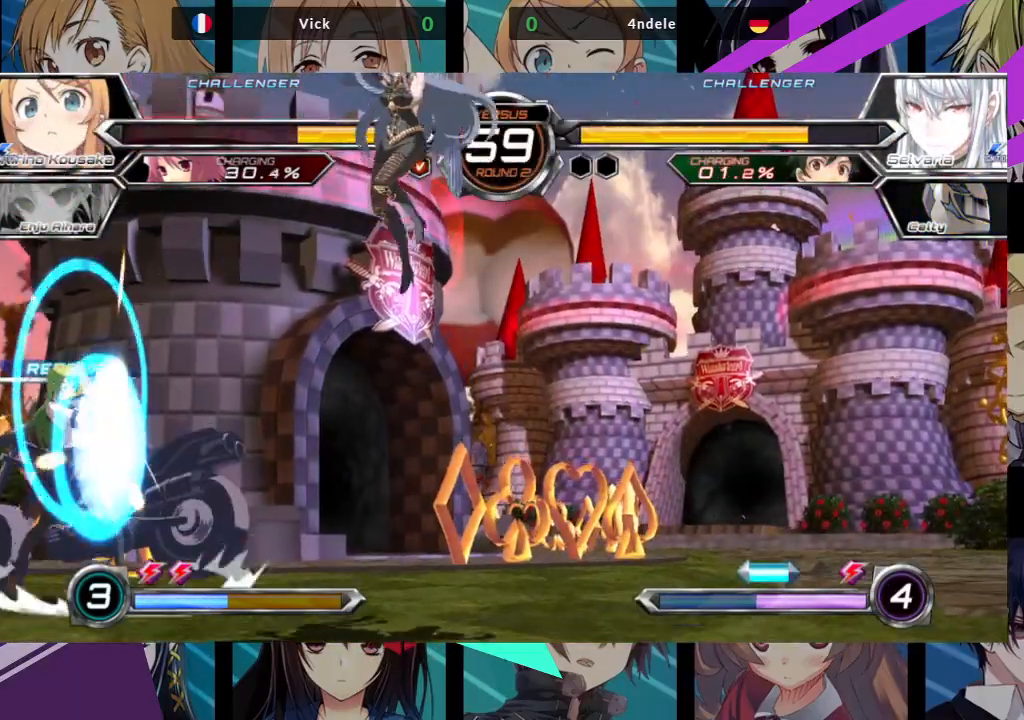
{"buttons": [], "left_stick": "down-left", "events": [[50, "SQUARE", "down"], [50, "TRIANGLE", "down"], [133, "TRIANGLE", "up"], [150, "SQUARE", "up"], [500, "left_stick", "down-left"]]}
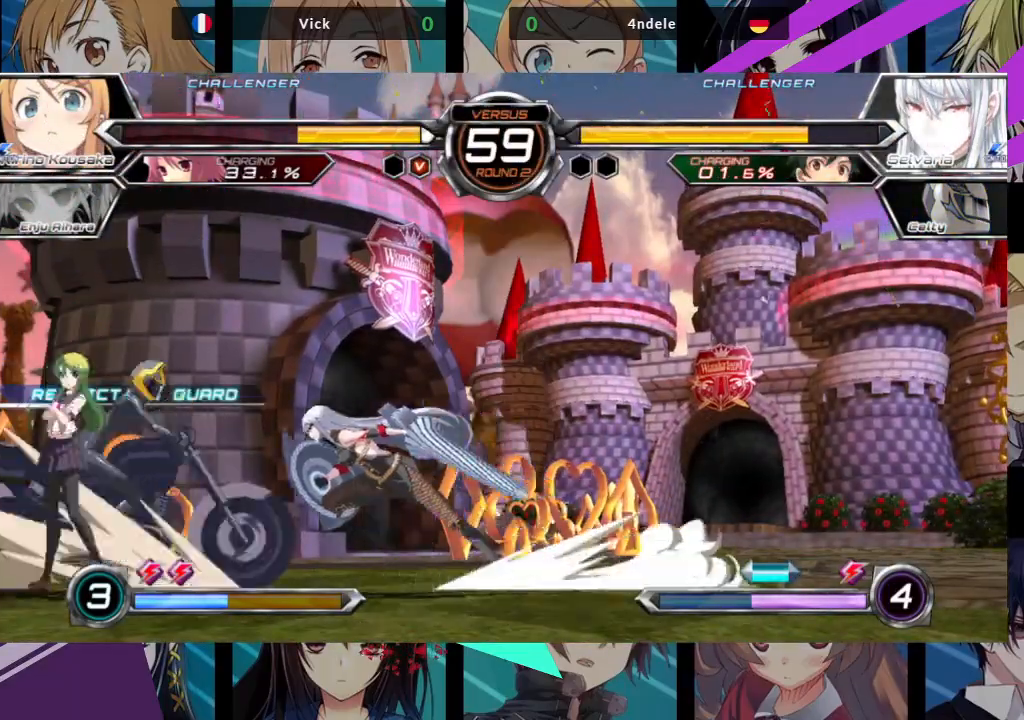
{"buttons": [], "left_stick": "down-left", "events": [[383, "SQUARE", "down"], [383, "TRIANGLE", "down"], [467, "SQUARE", "up"], [467, "TRIANGLE", "up"]]}
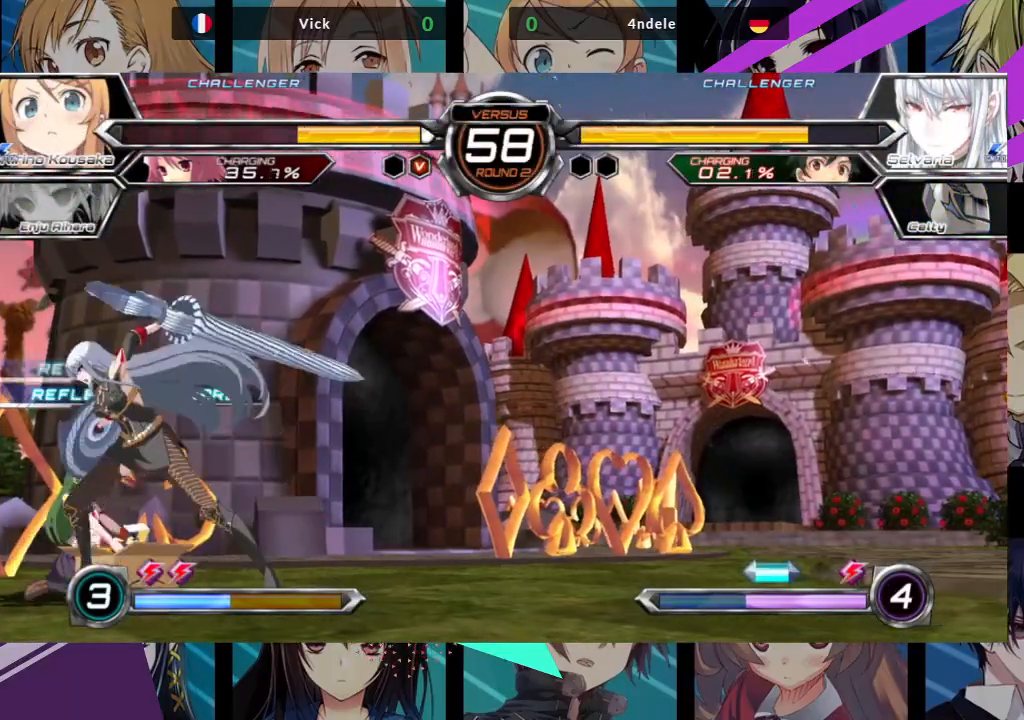
{"buttons": [], "left_stick": "down-left", "events": []}
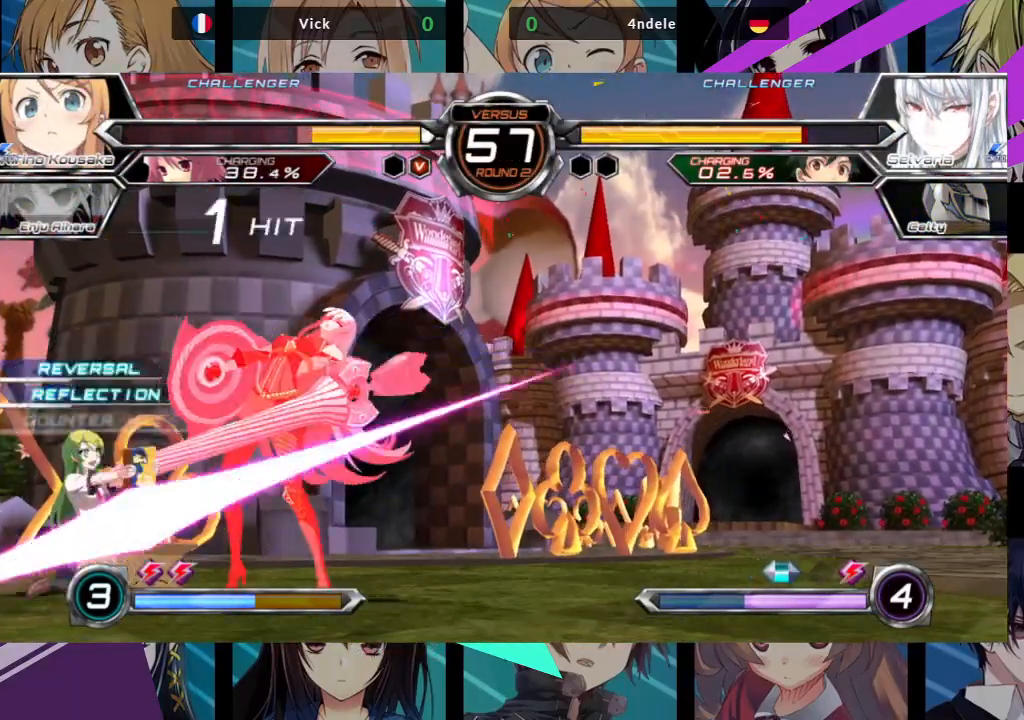
{"buttons": [], "left_stick": "center"}
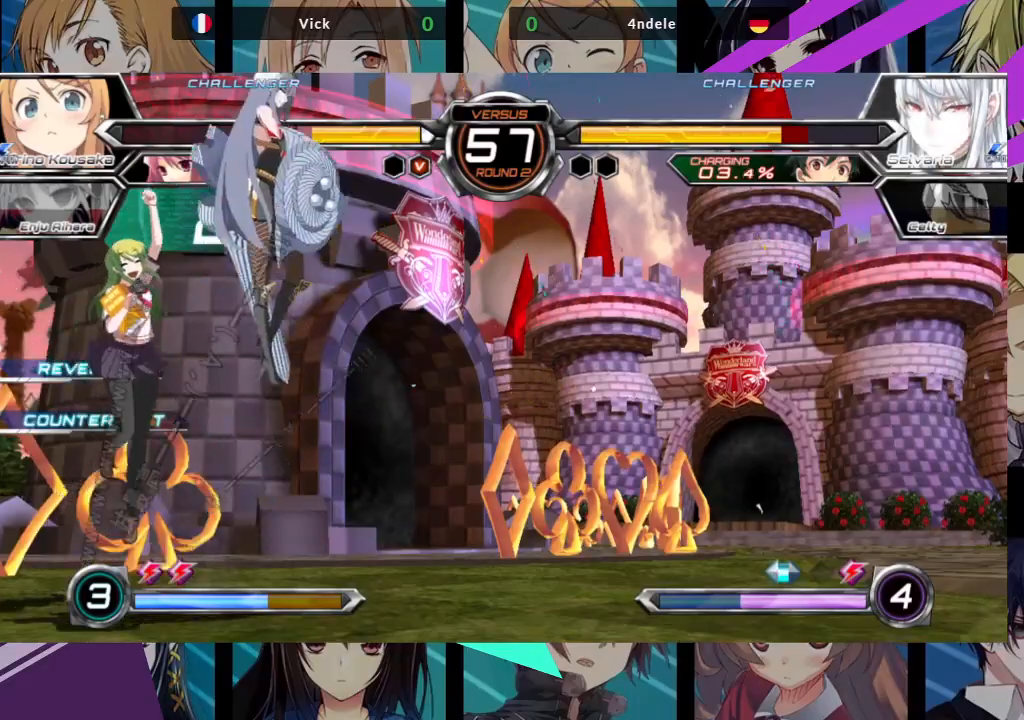
{"buttons": [], "left_stick": "right", "events": [[350, "left_stick", "right"], [433, "left_stick", "center"], [483, "left_stick", "right"]]}
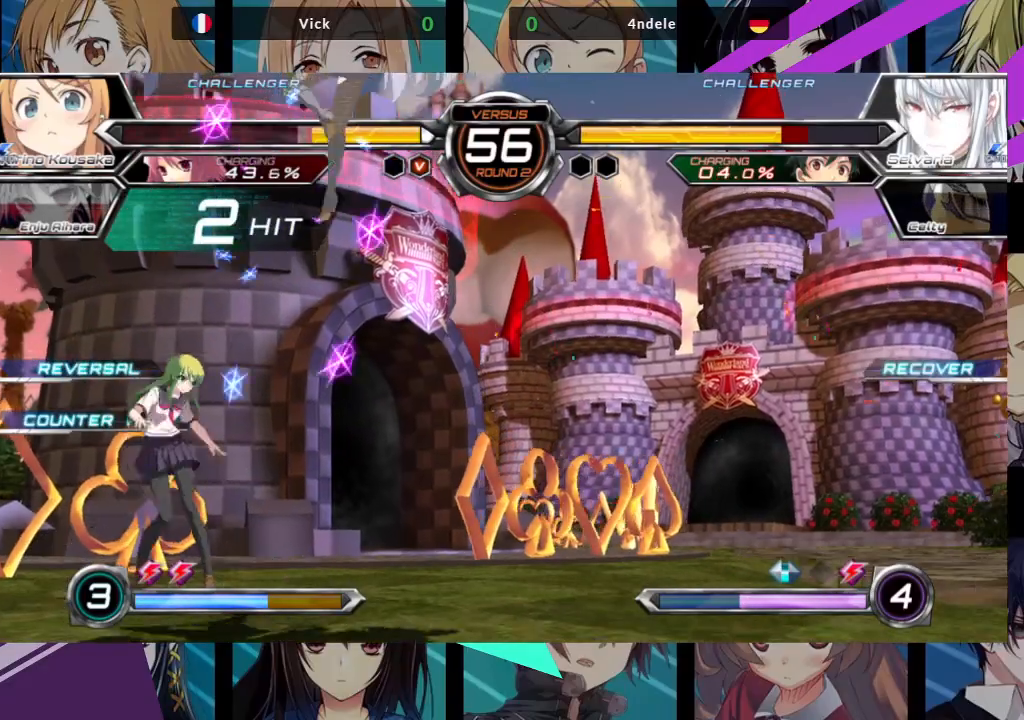
{"buttons": ["SQUARE", "R1"], "left_stick": "center", "events": [[400, "left_stick", "center"], [483, "R1", "down"], [483, "SQUARE", "down"]]}
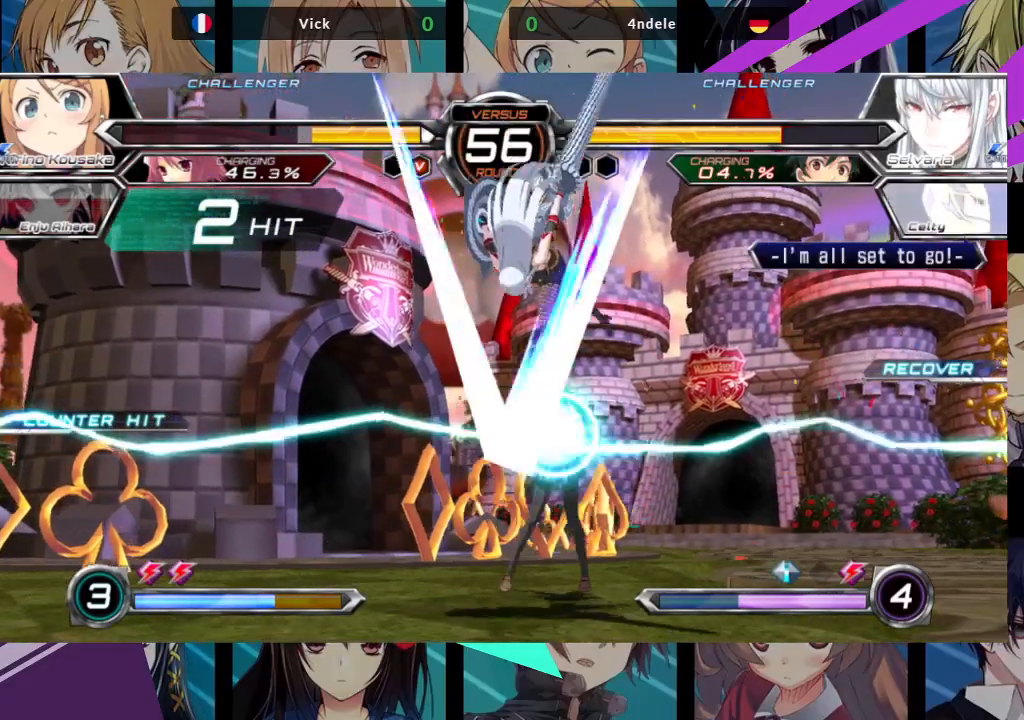
{"buttons": [], "left_stick": "center", "events": [[50, "R1", "up"], [50, "SQUARE", "up"]]}
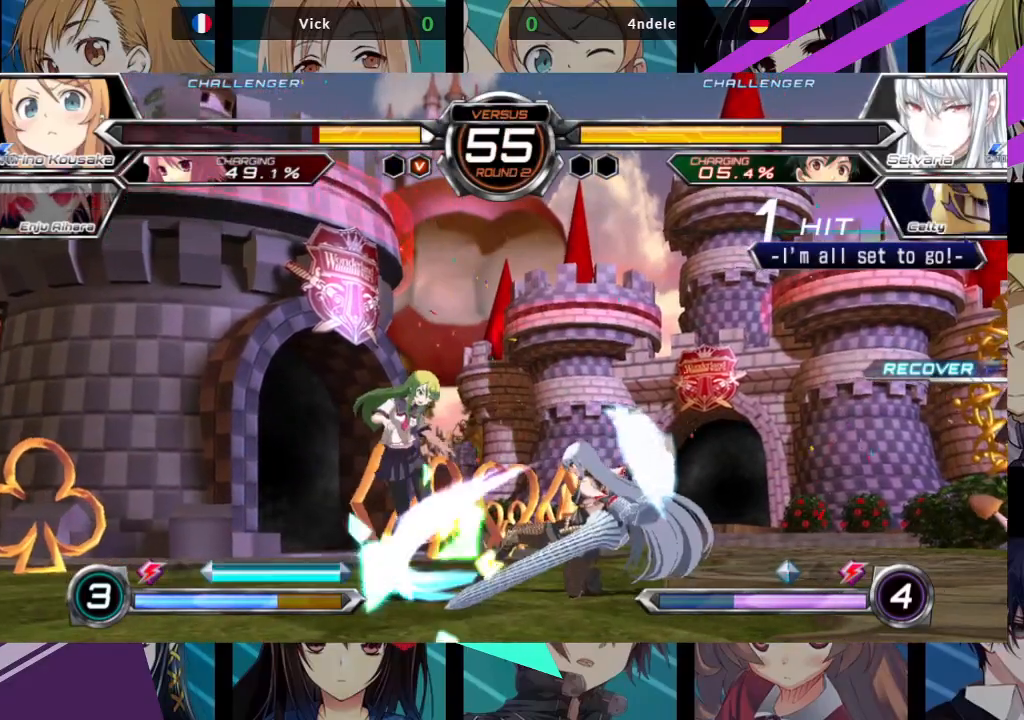
{"buttons": [], "left_stick": "down-left", "events": [[200, "left_stick", "left"], [300, "left_stick", "down-left"]]}
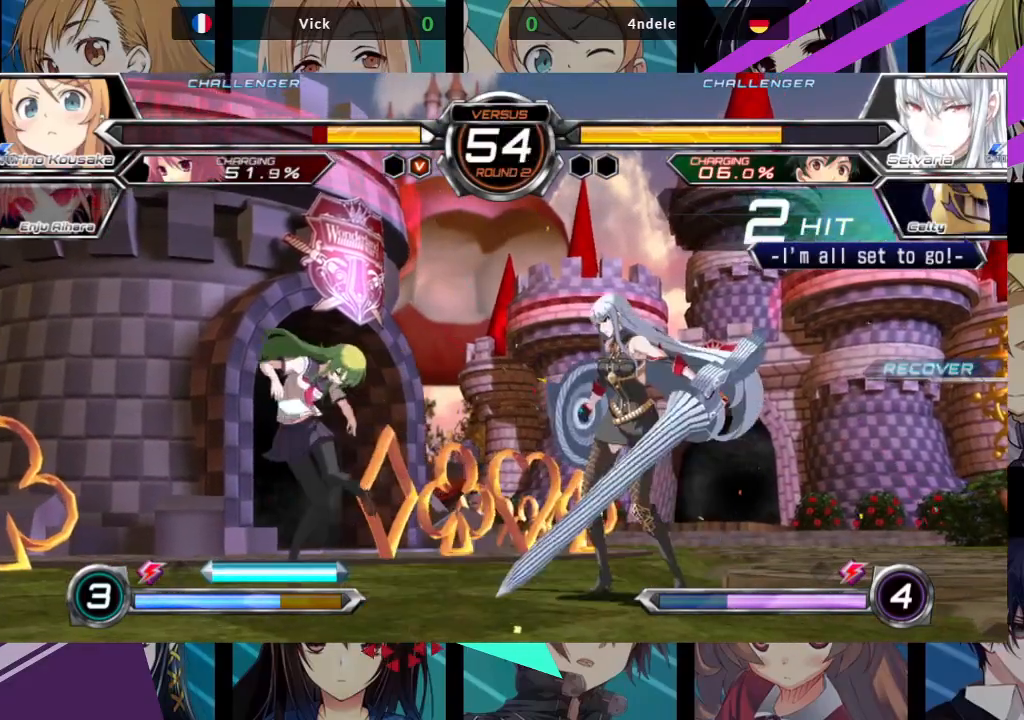
{"buttons": [], "left_stick": "left", "events": [[450, "left_stick", "left"]]}
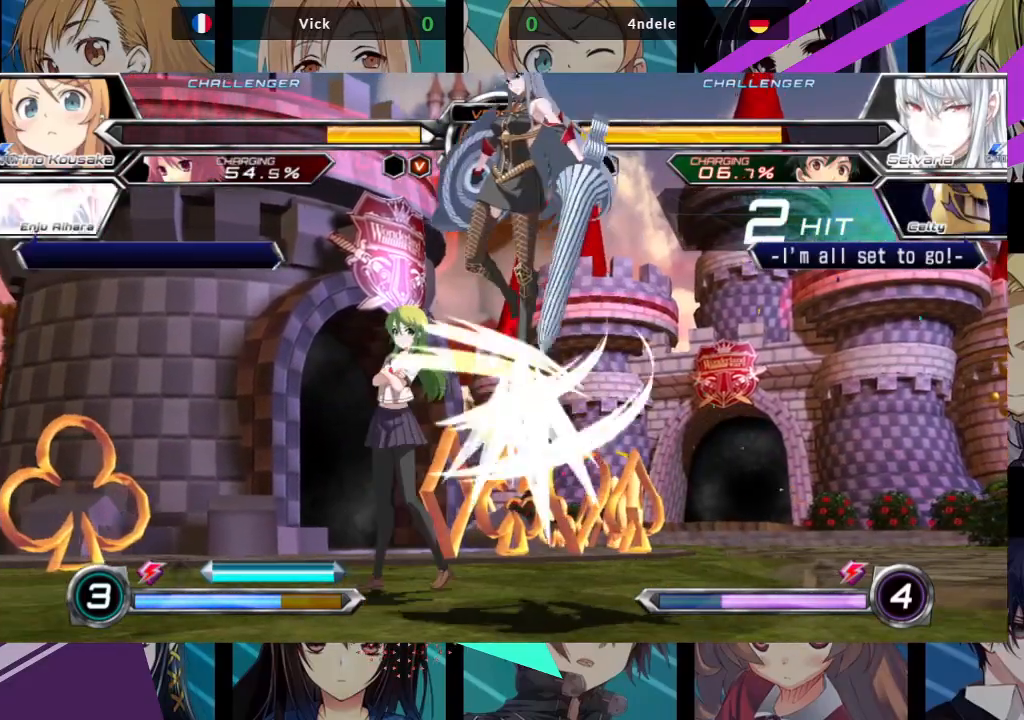
{"buttons": [], "left_stick": "left", "events": [[150, "SQUARE", "down"], [250, "SQUARE", "up"]]}
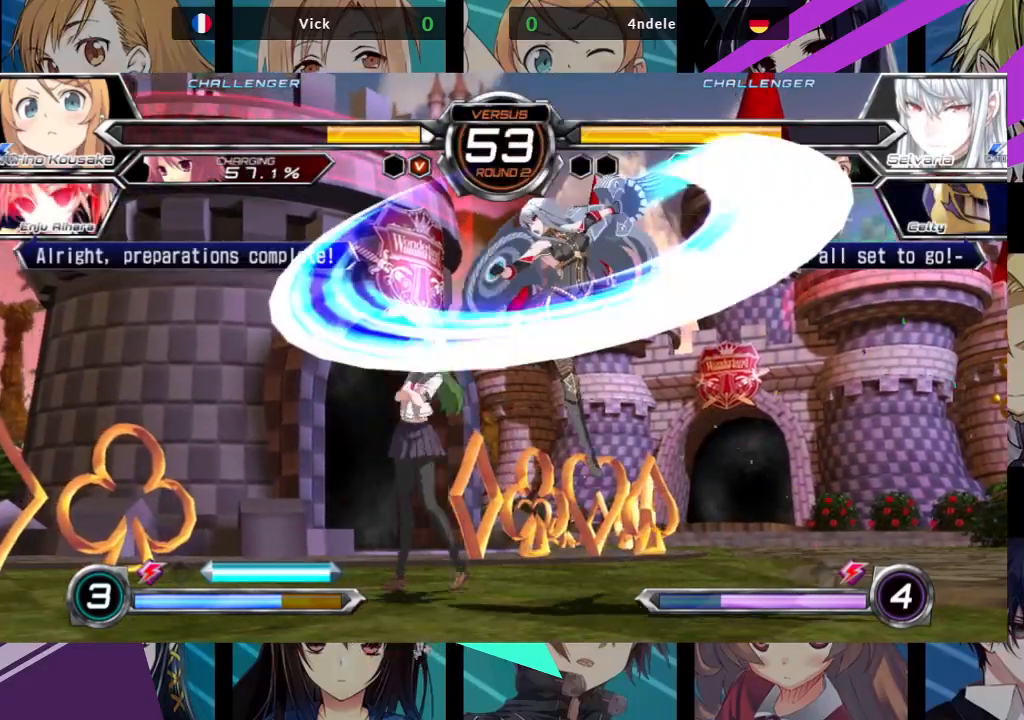
{"buttons": [], "left_stick": "down-left", "events": [[83, "left_stick", "down-left"], [150, "SQUARE", "down"], [267, "SQUARE", "up"]]}
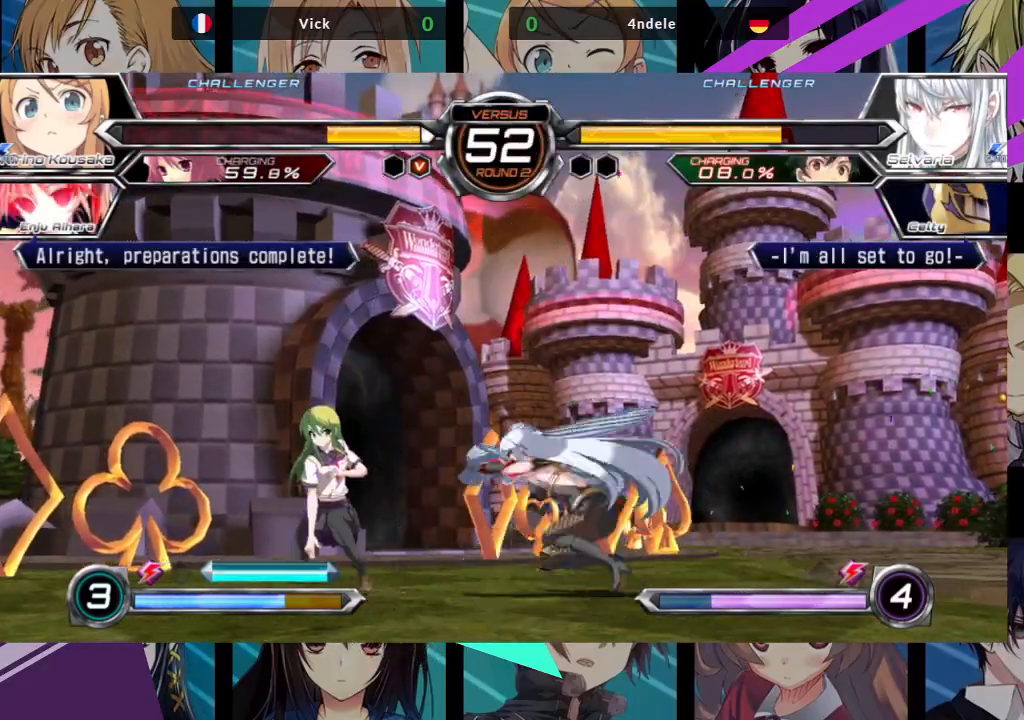
{"buttons": [], "left_stick": "down-left"}
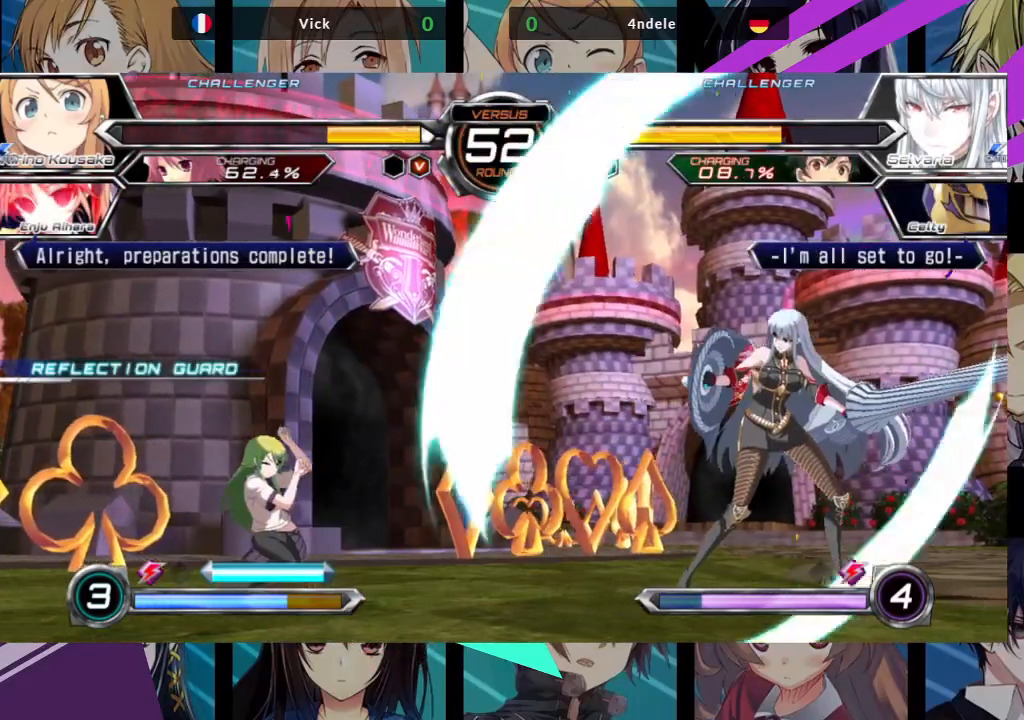
{"buttons": ["R1"], "left_stick": "center", "events": [[150, "left_stick", "right"], [200, "SQUARE", "down"], [267, "SQUARE", "up"], [267, "left_stick", "center"], [500, "R1", "down"]]}
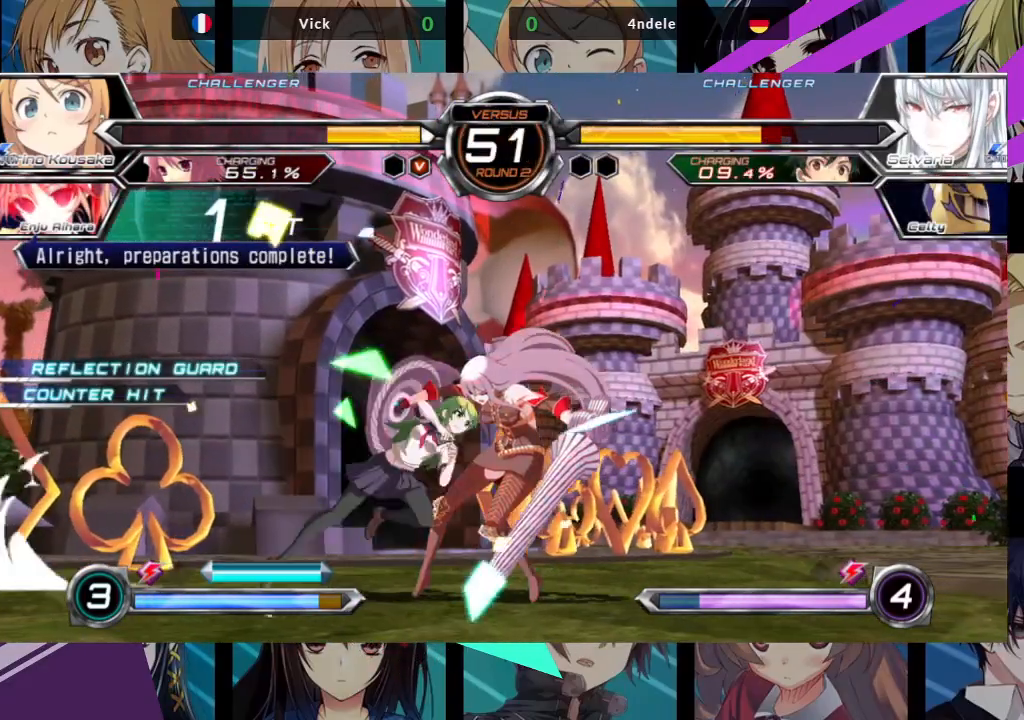
{"buttons": [], "left_stick": "center", "events": [[83, "R1", "up"], [383, "CROSS", "down"], [450, "CROSS", "up"]]}
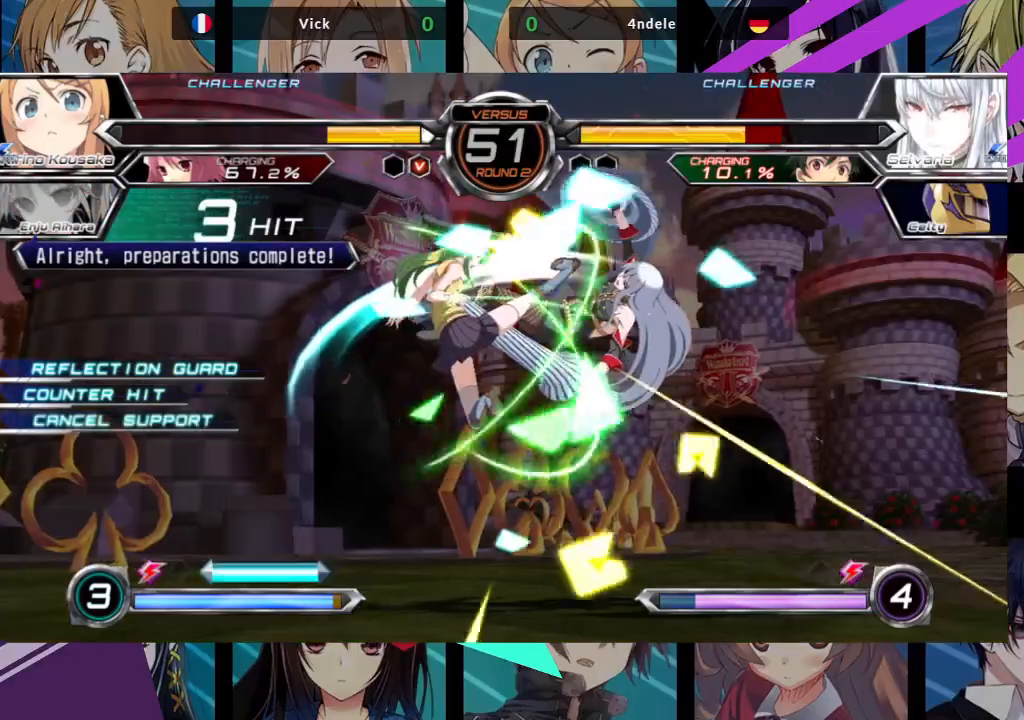
{"buttons": [], "left_stick": "right", "events": [[350, "left_stick", "right"], [417, "left_stick", "center"], [500, "left_stick", "right"]]}
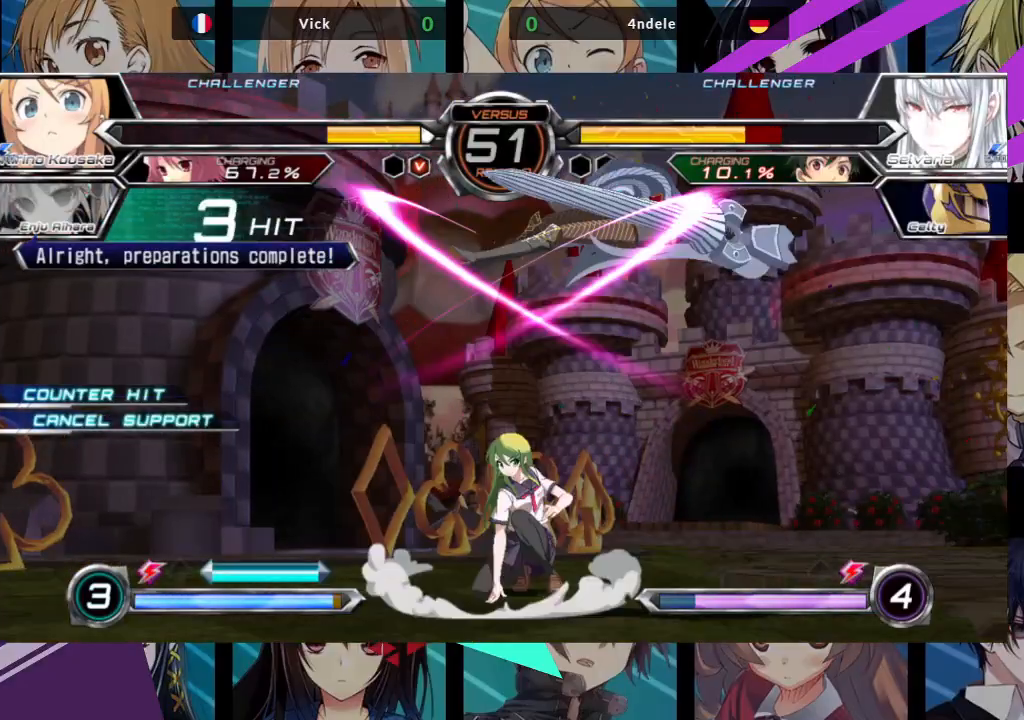
{"buttons": [], "left_stick": "center", "events": [[167, "left_stick", "up-right"], [433, "left_stick", "center"]]}
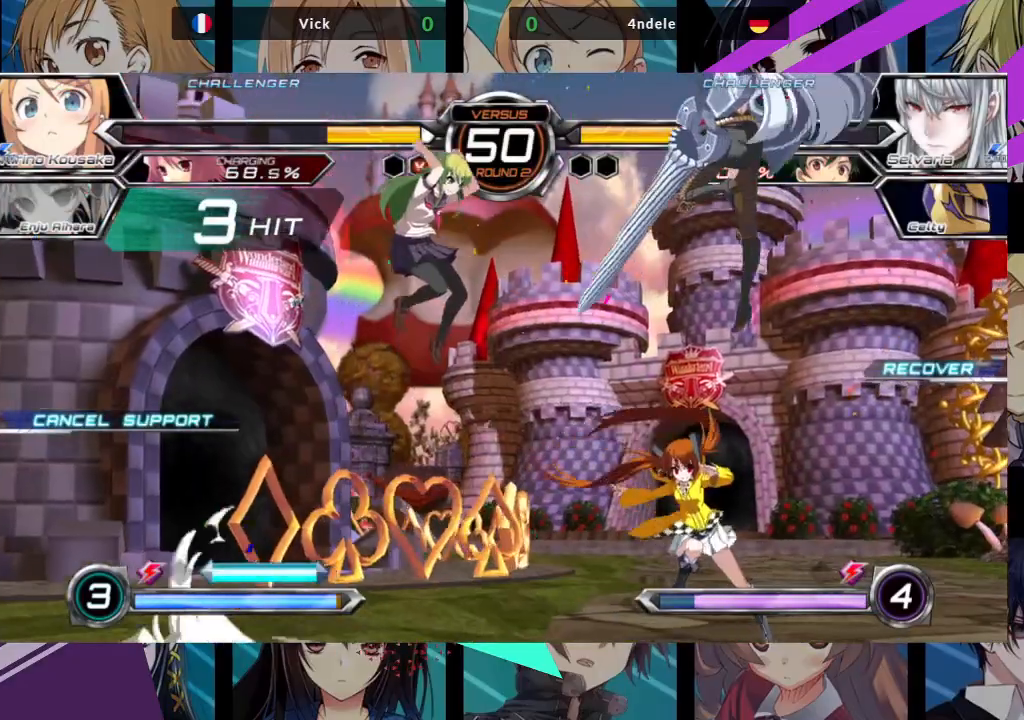
{"buttons": ["R1"], "left_stick": "center"}
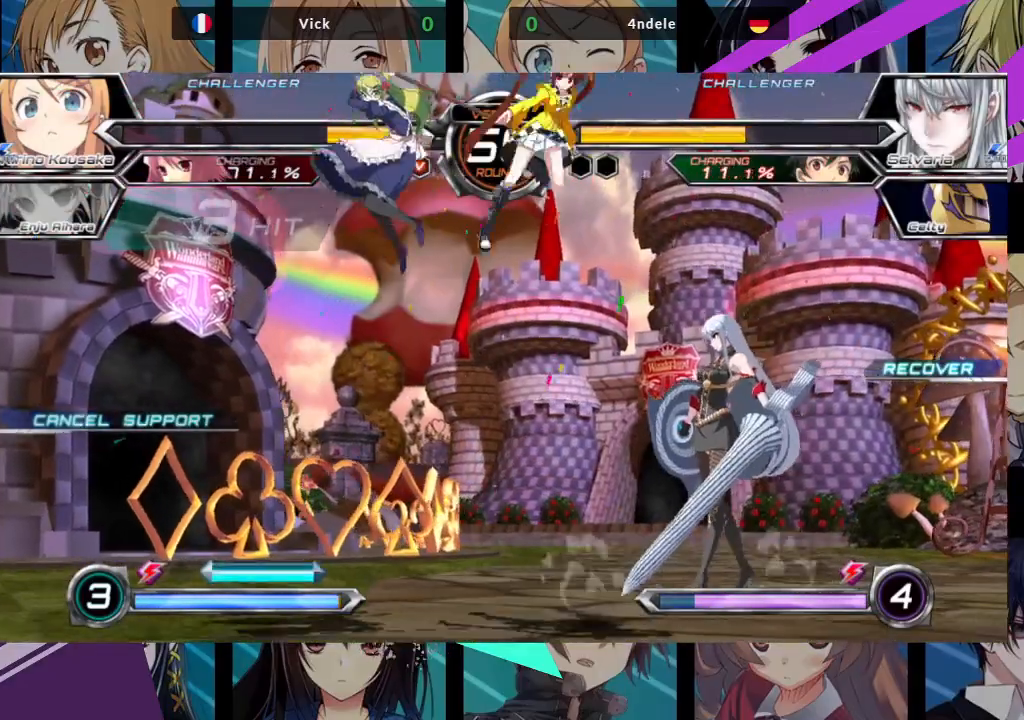
{"buttons": [], "left_stick": "right", "events": [[100, "R1", "up"], [200, "left_stick", "up-left"], [417, "left_stick", "center"], [467, "left_stick", "right"]]}
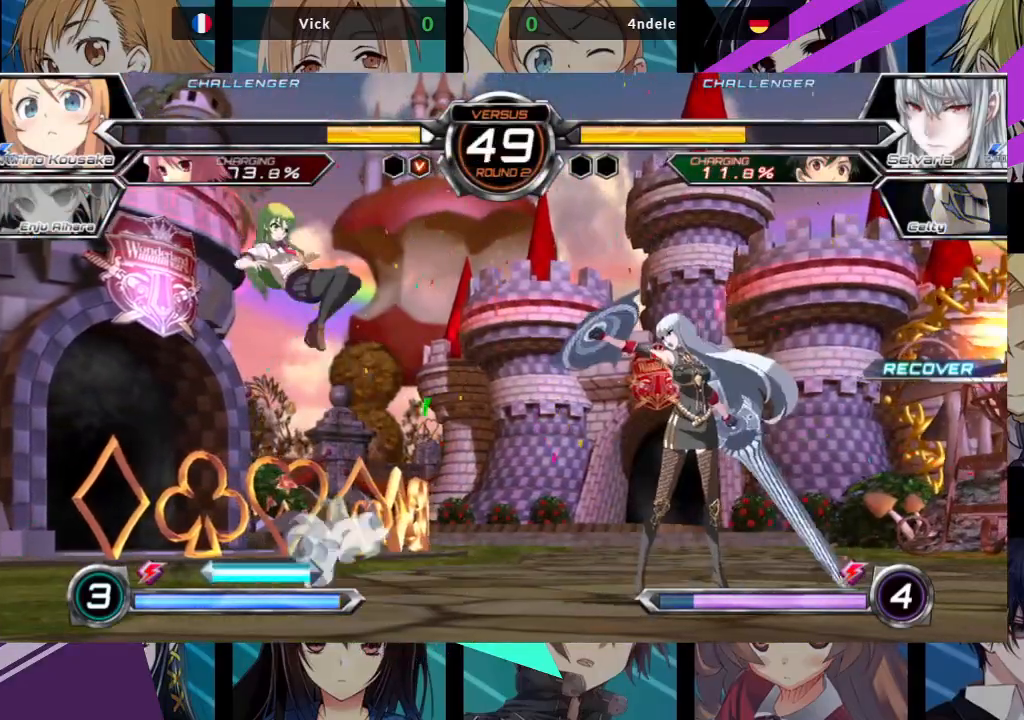
{"buttons": [], "left_stick": "center", "events": [[17, "left_stick", "center"], [83, "left_stick", "right"], [300, "left_stick", "center"], [383, "R1", "down"], [500, "R1", "up"]]}
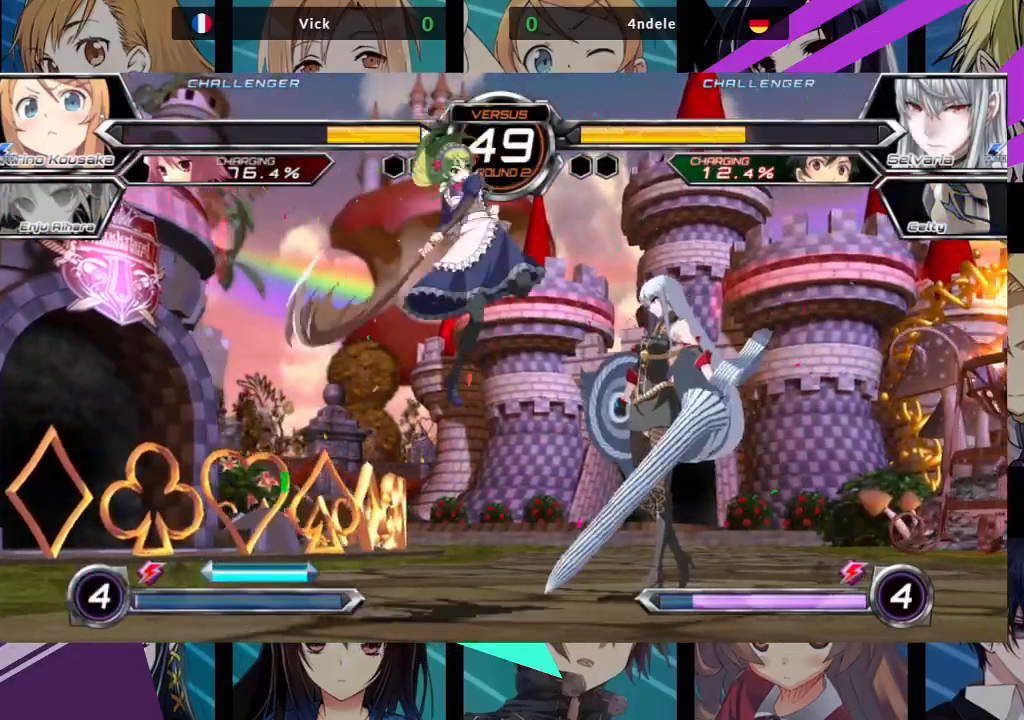
{"buttons": [], "left_stick": "down-left", "events": [[183, "left_stick", "down"], [233, "left_stick", "down-left"]]}
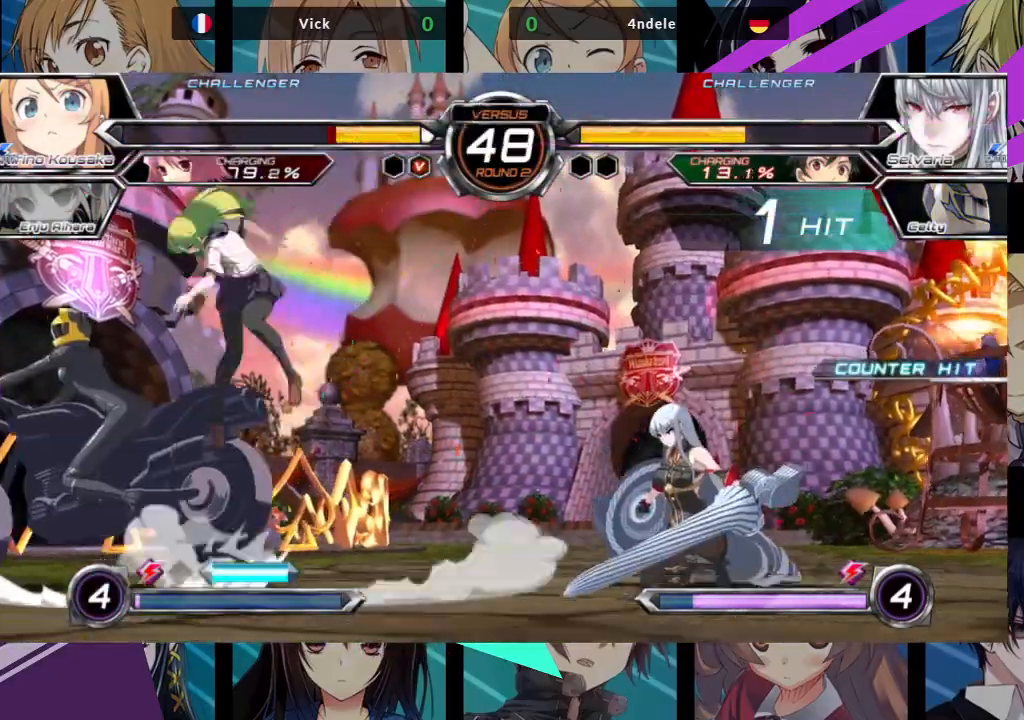
{"buttons": ["SQUARE"], "left_stick": "left", "events": [[117, "left_stick", "left"], [167, "SQUARE", "down"]]}
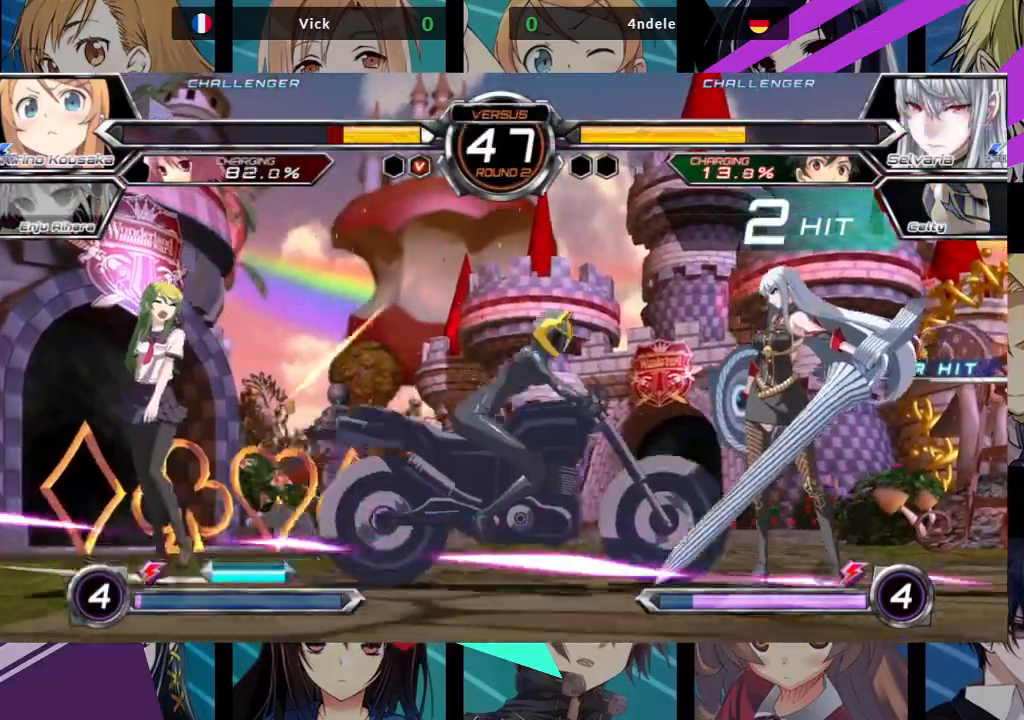
{"buttons": ["SQUARE"], "left_stick": "left", "events": []}
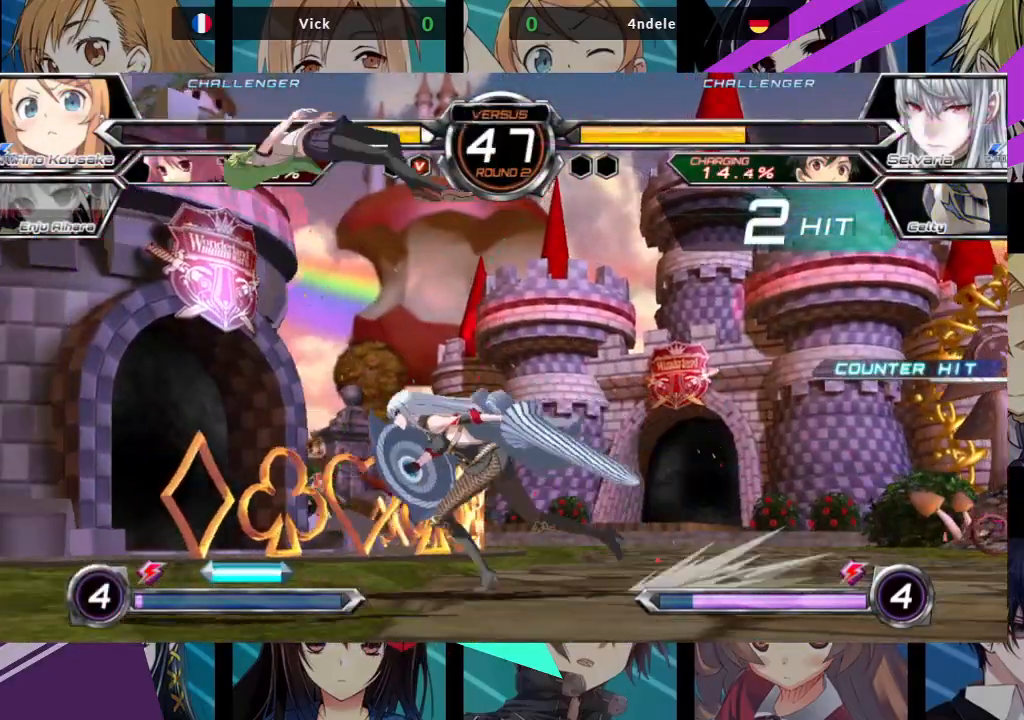
{"buttons": ["SQUARE"], "left_stick": "left", "events": []}
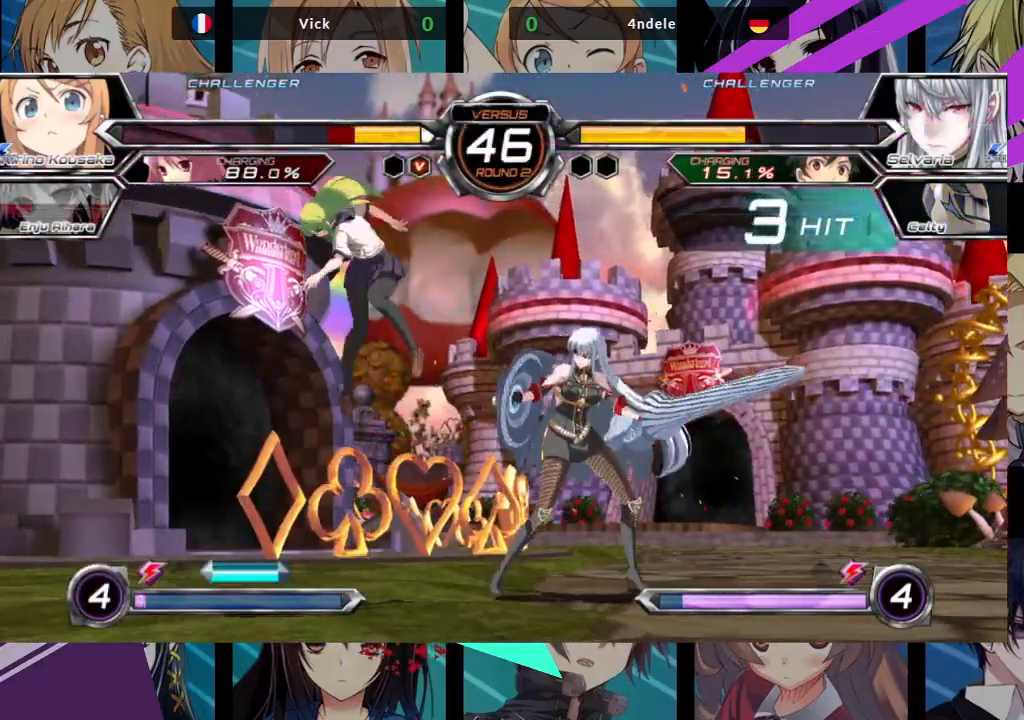
{"buttons": ["SQUARE"], "left_stick": "left", "events": []}